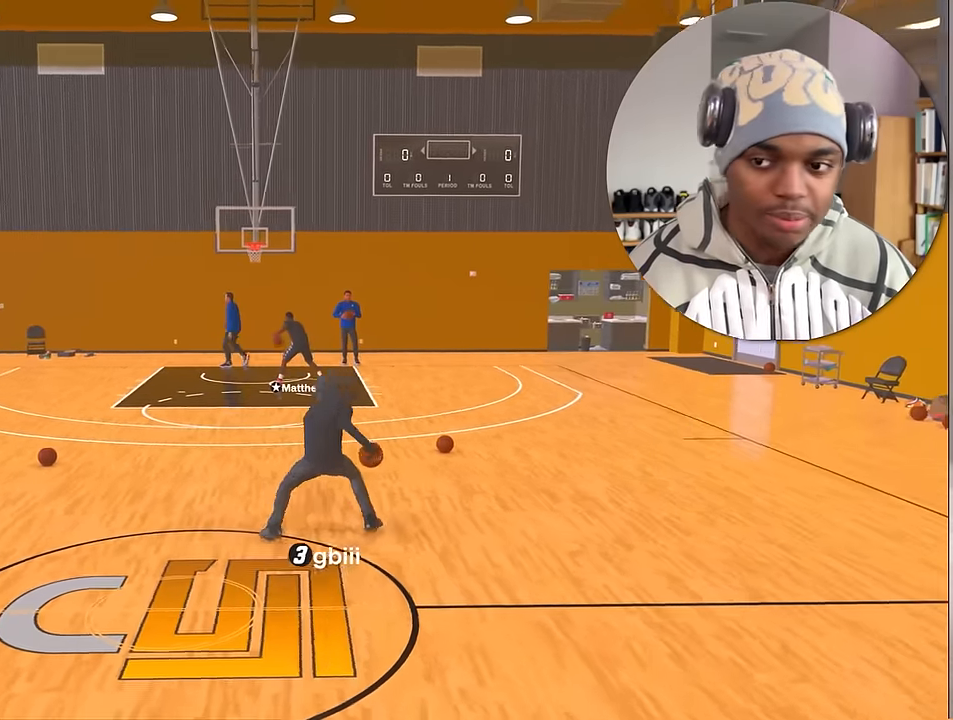
Gameplay with a controller (PlayStation layout); each line is a JSON object with the inputs held at the frame after it. "events" lists button and stick changes between this image and that frame as [ms after this image, input, new state], when the widget could be followed in between. Not read: L3 R3.
{"buttons": [], "left_stick": "center", "right_stick": "center", "events": [[150, "R2", "up"]]}
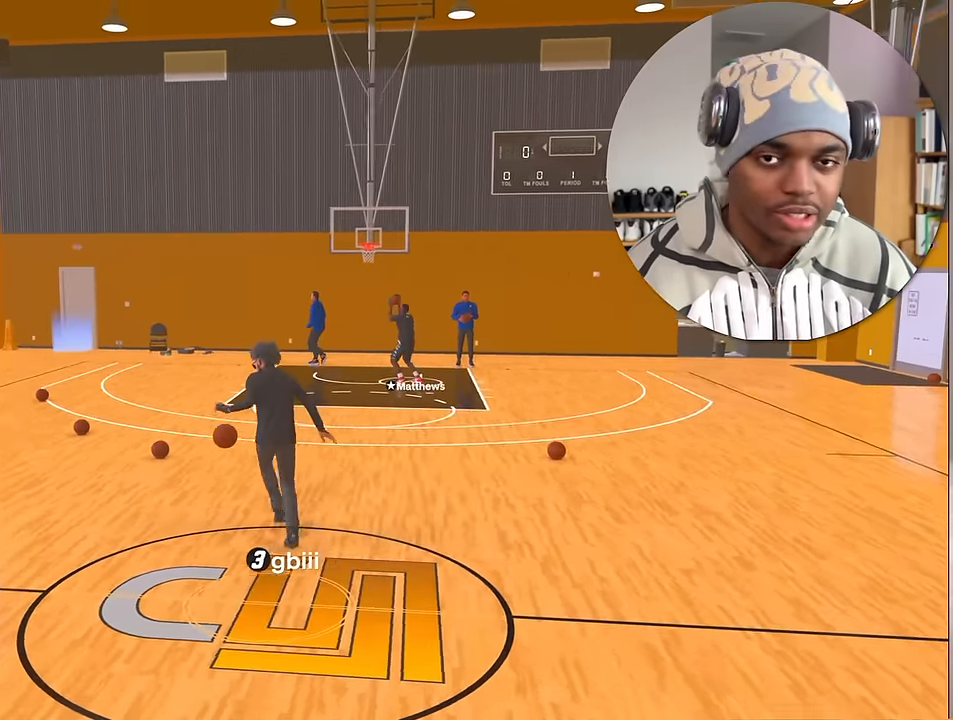
{"buttons": [], "left_stick": "center", "right_stick": "center", "events": []}
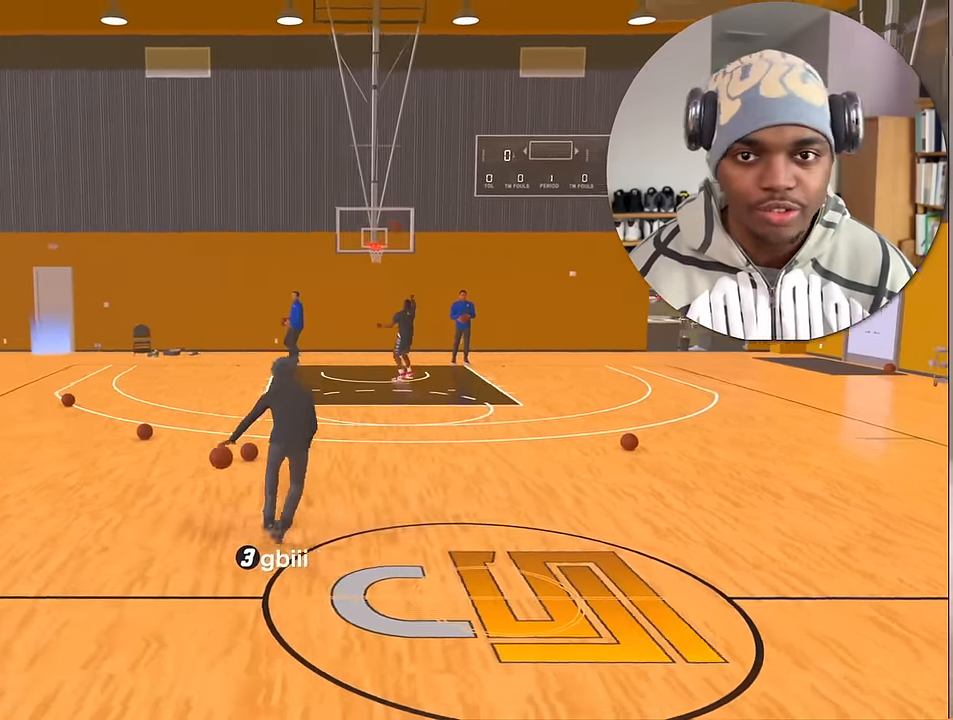
{"buttons": ["R2"], "left_stick": "center", "right_stick": "center", "events": [[367, "R2", "down"]]}
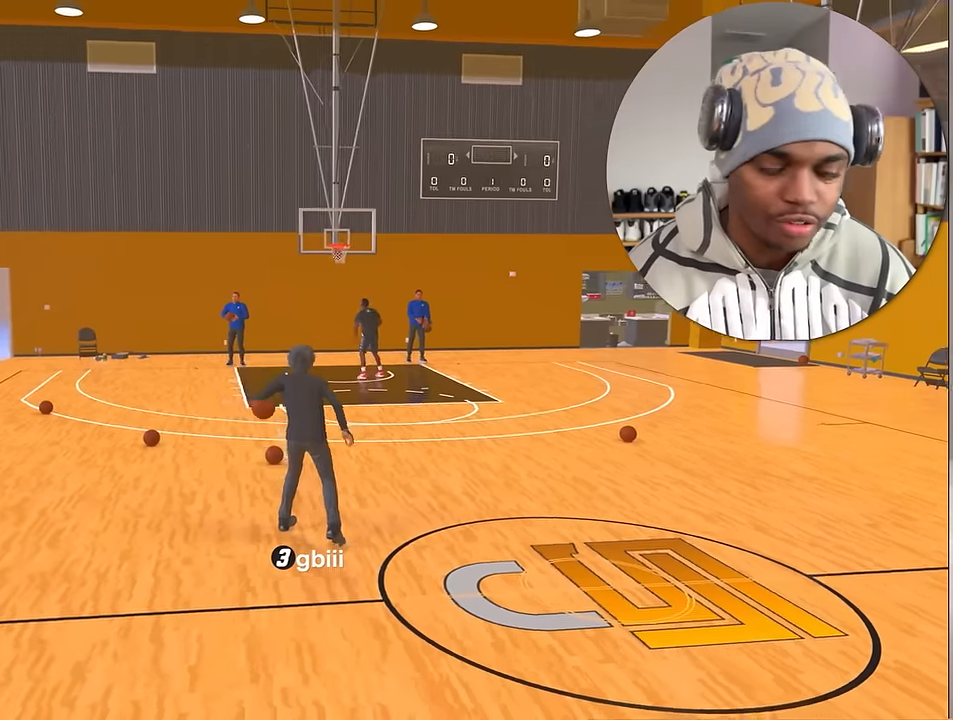
{"buttons": ["R2"], "left_stick": "right", "right_stick": "center", "events": [[50, "left_stick", "up-left"], [283, "left_stick", "center"], [317, "right_stick", "up-right"], [367, "right_stick", "center"], [433, "left_stick", "right"]]}
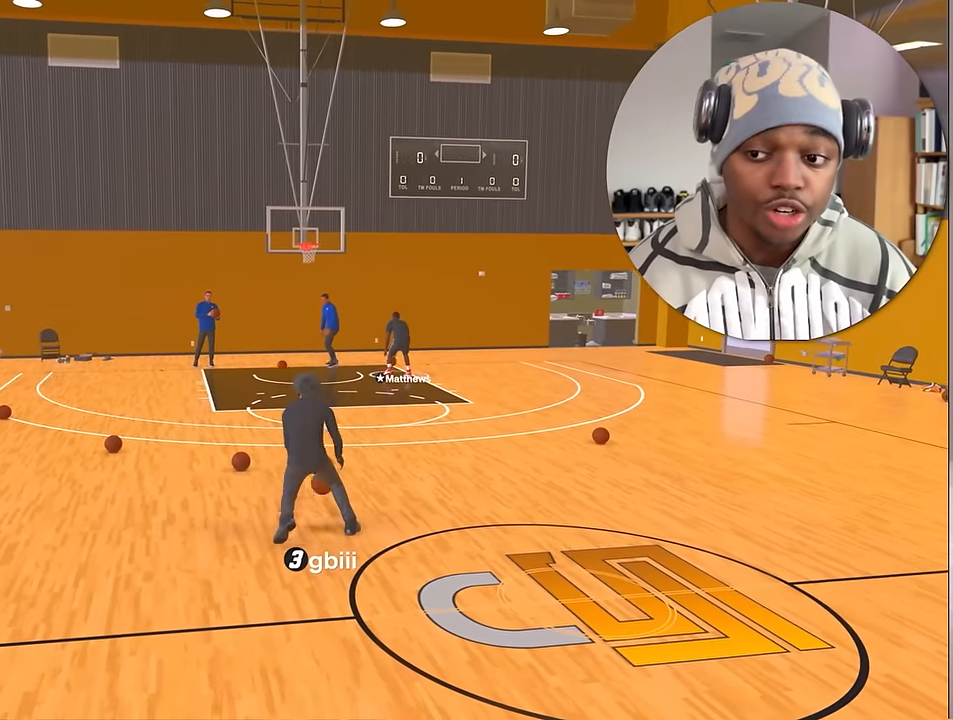
{"buttons": [], "left_stick": "center", "right_stick": "center", "events": [[67, "right_stick", "down-left"], [117, "left_stick", "center"], [167, "right_stick", "center"], [233, "left_stick", "right"], [400, "left_stick", "center"], [417, "right_stick", "up-right"], [433, "R2", "up"], [467, "right_stick", "center"]]}
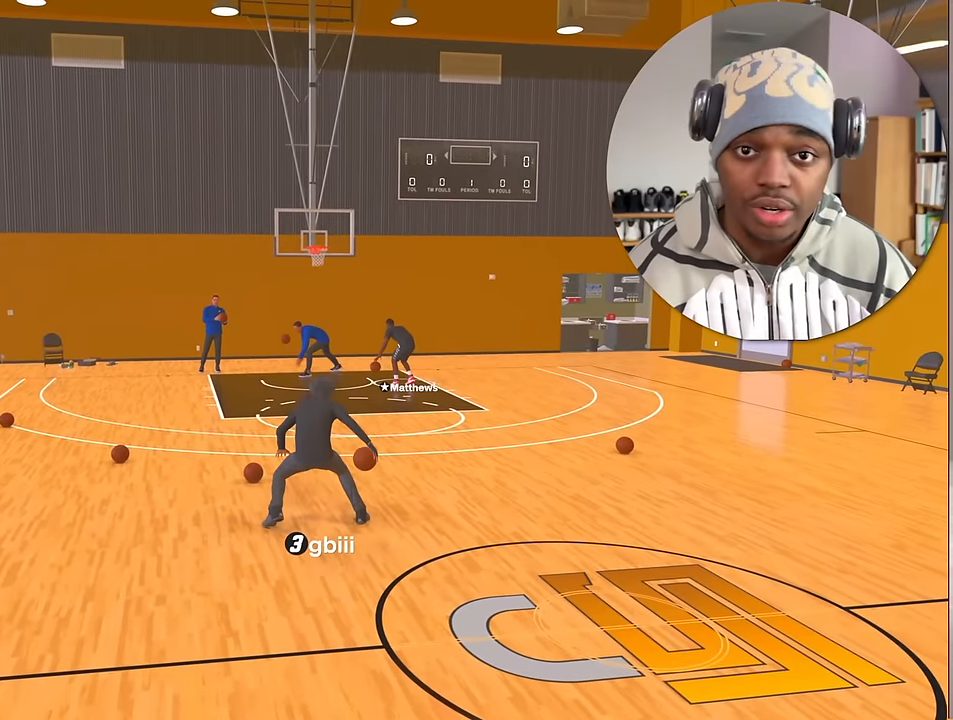
{"buttons": ["R2"], "left_stick": "up-left", "right_stick": "center", "events": [[167, "R2", "down"], [283, "right_stick", "left"], [383, "right_stick", "center"], [417, "left_stick", "up-left"]]}
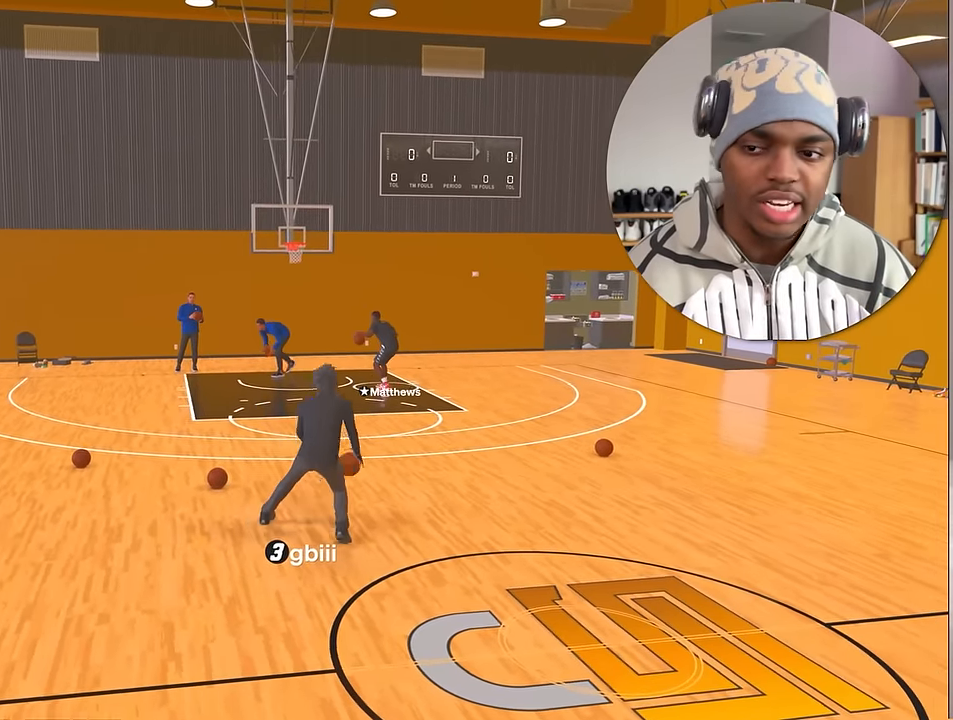
{"buttons": ["R2"], "left_stick": "center", "right_stick": "center", "events": [[67, "left_stick", "center"], [67, "right_stick", "up"], [133, "right_stick", "center"], [233, "left_stick", "up-right"], [400, "left_stick", "center"], [417, "right_stick", "up-right"], [483, "right_stick", "center"]]}
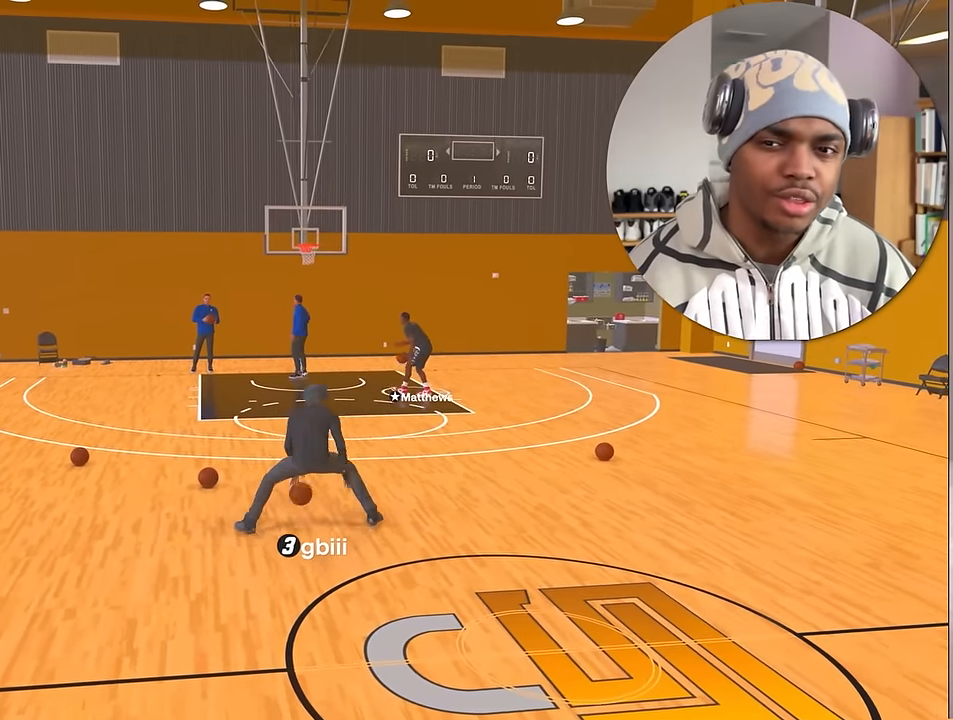
{"buttons": ["R2"], "left_stick": "up-right", "right_stick": "center", "events": [[83, "left_stick", "up-right"]]}
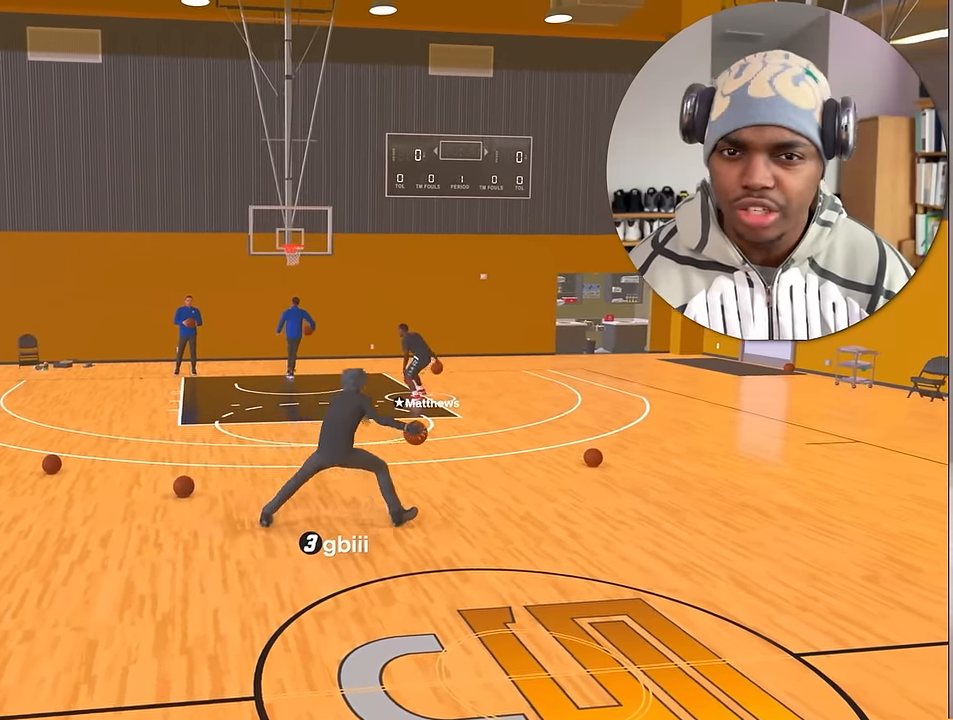
{"buttons": ["R2"], "left_stick": "center", "right_stick": "center", "events": [[217, "L2", "down"], [317, "right_stick", "down-left"], [383, "right_stick", "center"], [500, "L2", "up"], [500, "left_stick", "center"]]}
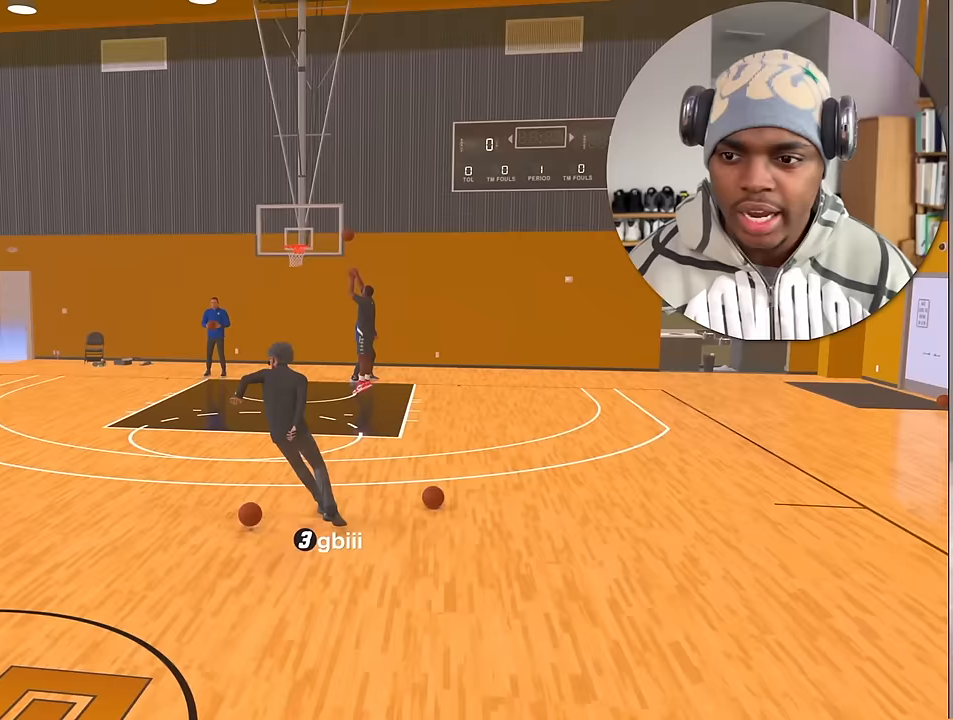
{"buttons": ["R2"], "left_stick": "center", "right_stick": "down-right", "events": [[167, "right_stick", "down-left"], [233, "right_stick", "center"], [467, "right_stick", "down-right"]]}
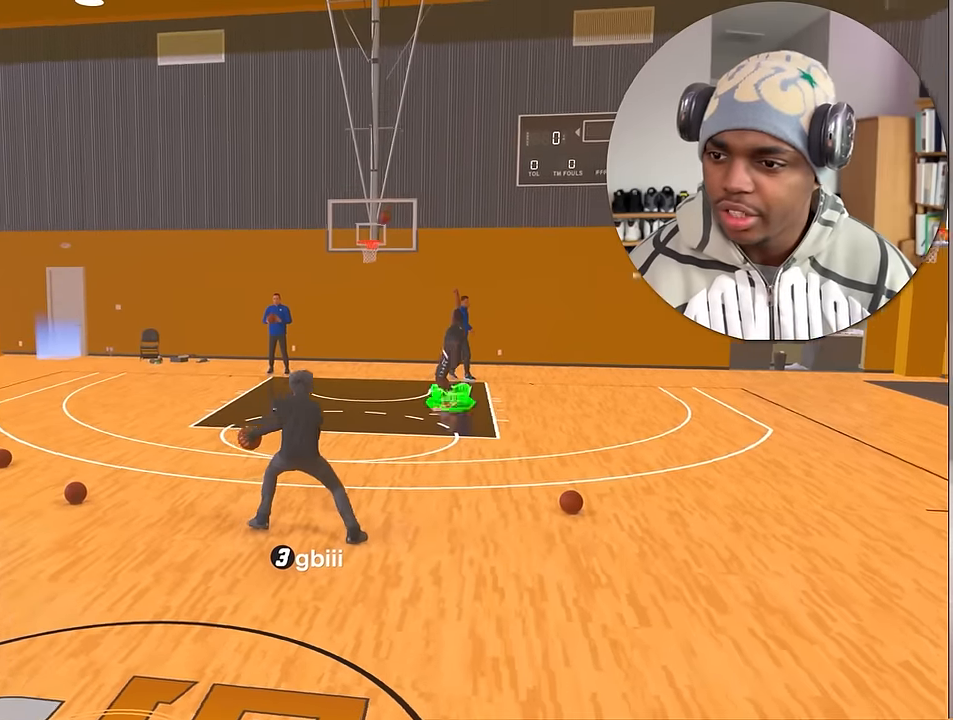
{"buttons": ["R2"], "left_stick": "center", "right_stick": "center", "events": [[33, "right_stick", "center"]]}
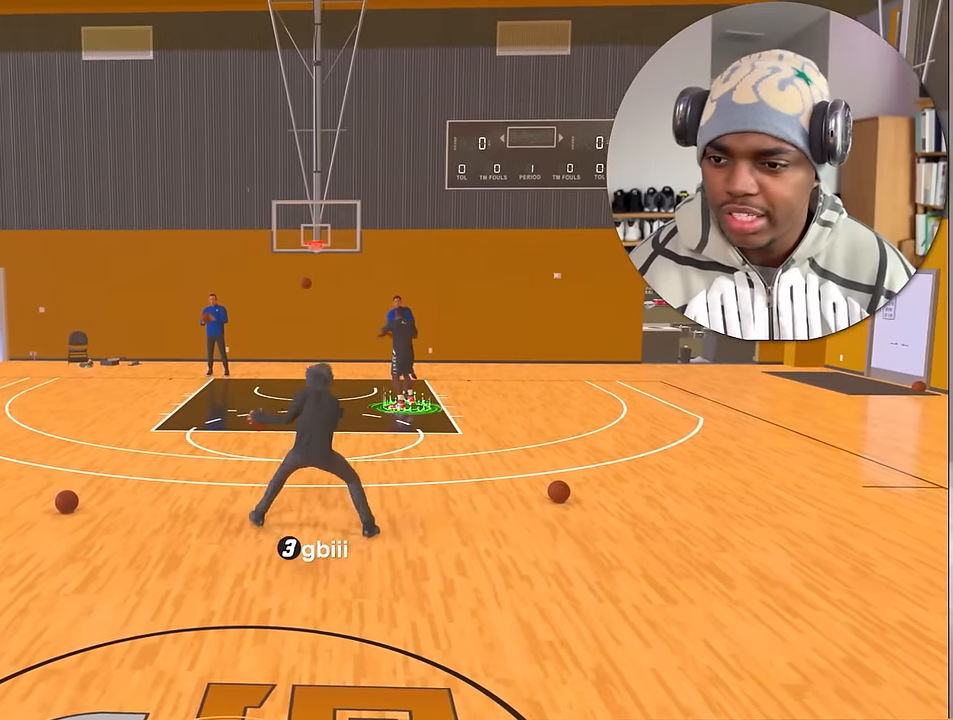
{"buttons": ["R2"], "left_stick": "center", "right_stick": "center", "events": []}
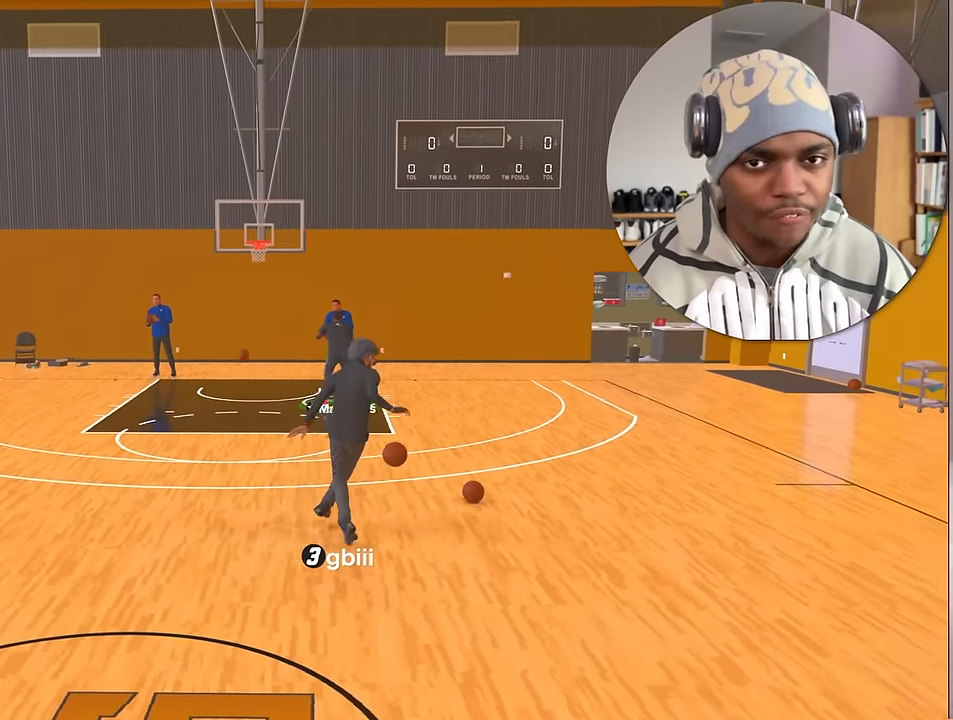
{"buttons": ["R2"], "left_stick": "center", "right_stick": "center", "events": [[150, "right_stick", "down-right"], [217, "right_stick", "center"], [333, "left_stick", "up-right"], [483, "left_stick", "center"]]}
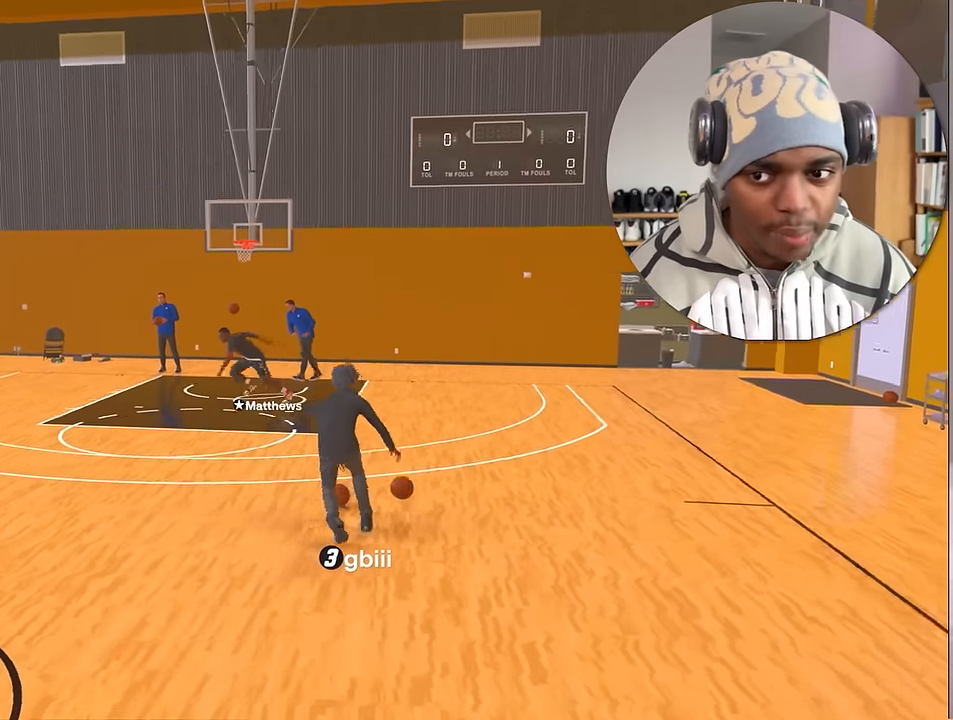
{"buttons": ["R2"], "left_stick": "center", "right_stick": "center", "events": [[50, "right_stick", "down-left"], [117, "right_stick", "center"], [300, "right_stick", "down-left"], [383, "right_stick", "center"]]}
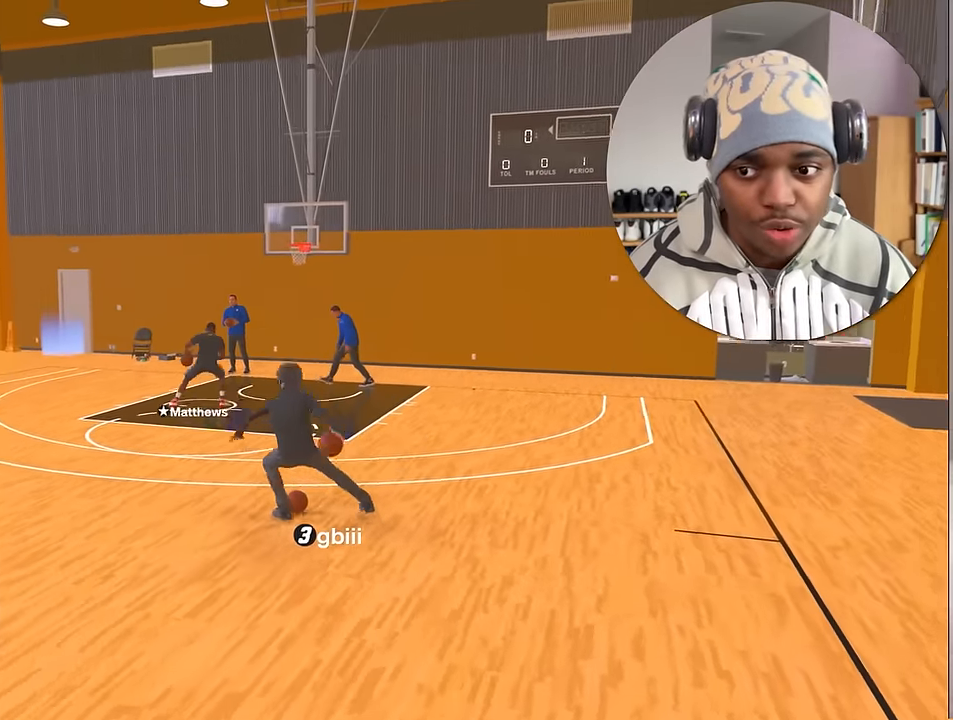
{"buttons": ["R2"], "left_stick": "center", "right_stick": "center", "events": [[217, "right_stick", "down-right"], [300, "right_stick", "center"]]}
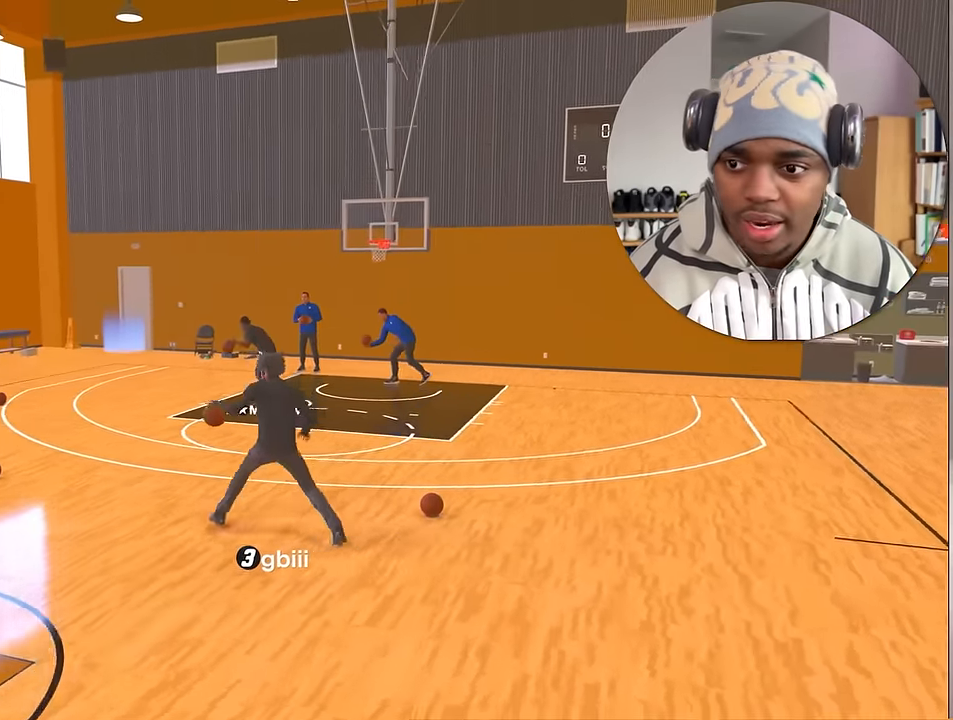
{"buttons": [], "left_stick": "center", "right_stick": "center", "events": [[450, "R2", "up"]]}
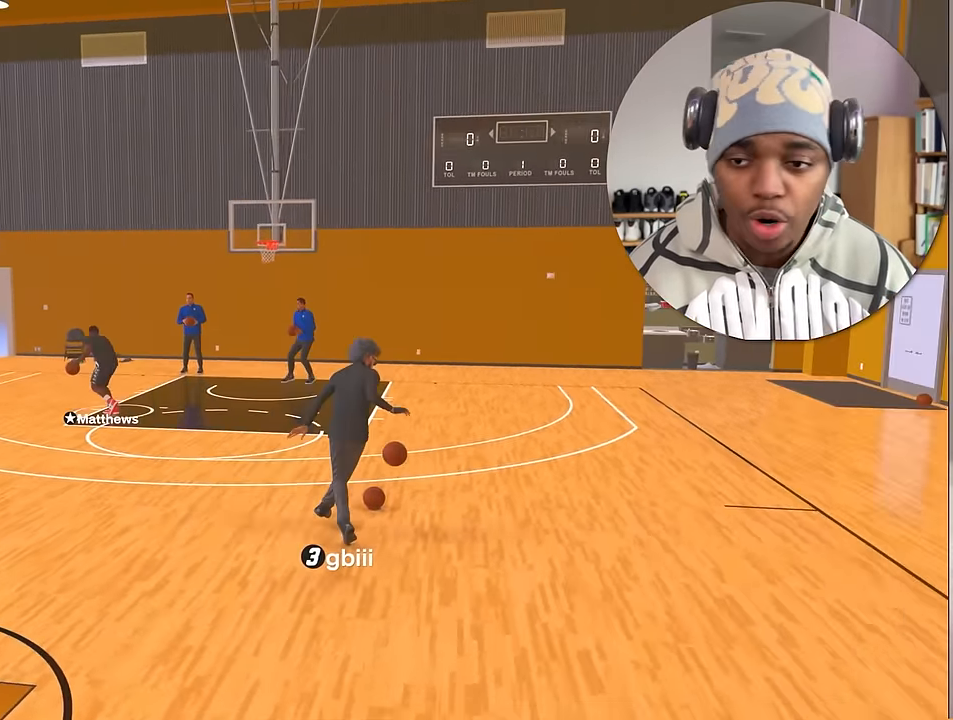
{"buttons": ["SQUARE"], "left_stick": "center", "right_stick": "center", "events": [[283, "SQUARE", "down"]]}
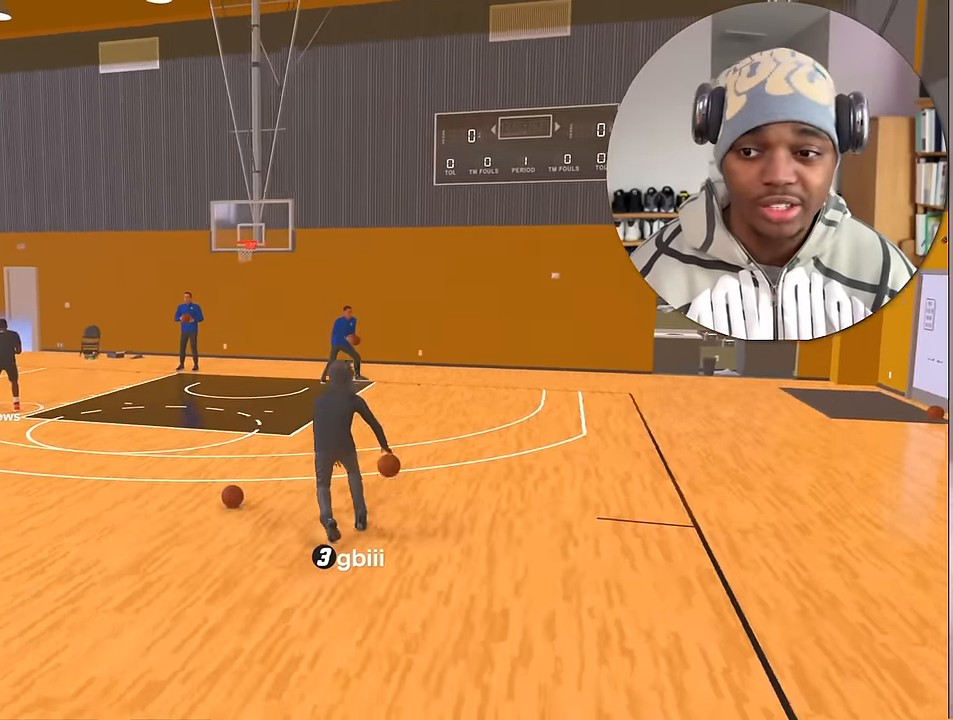
{"buttons": [], "left_stick": "center", "right_stick": "center", "events": [[300, "SQUARE", "up"]]}
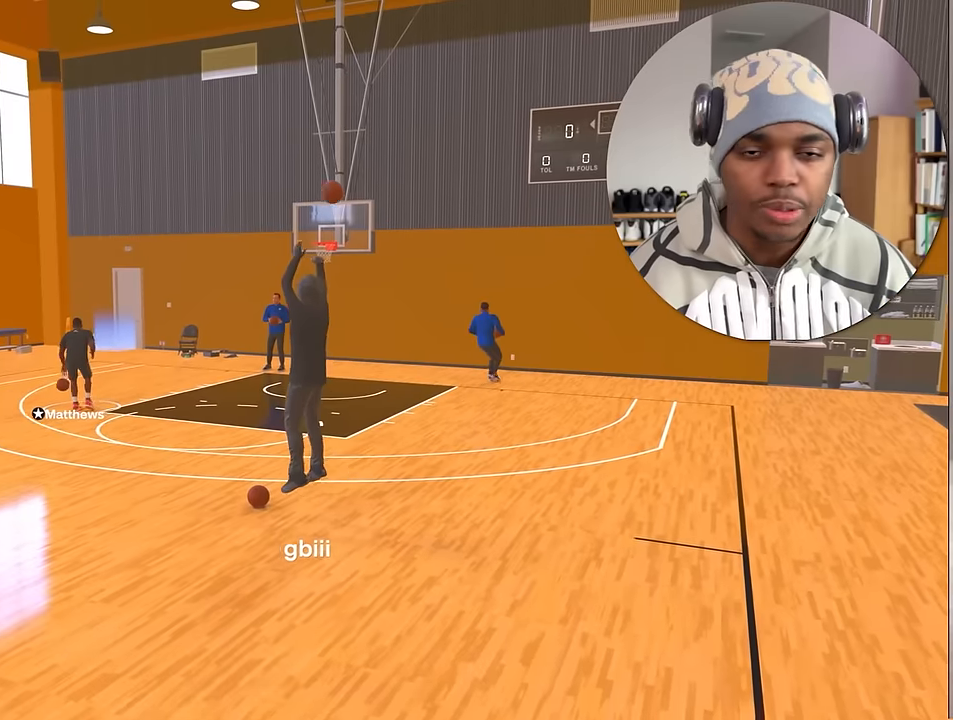
{"buttons": [], "left_stick": "center", "right_stick": "center", "events": []}
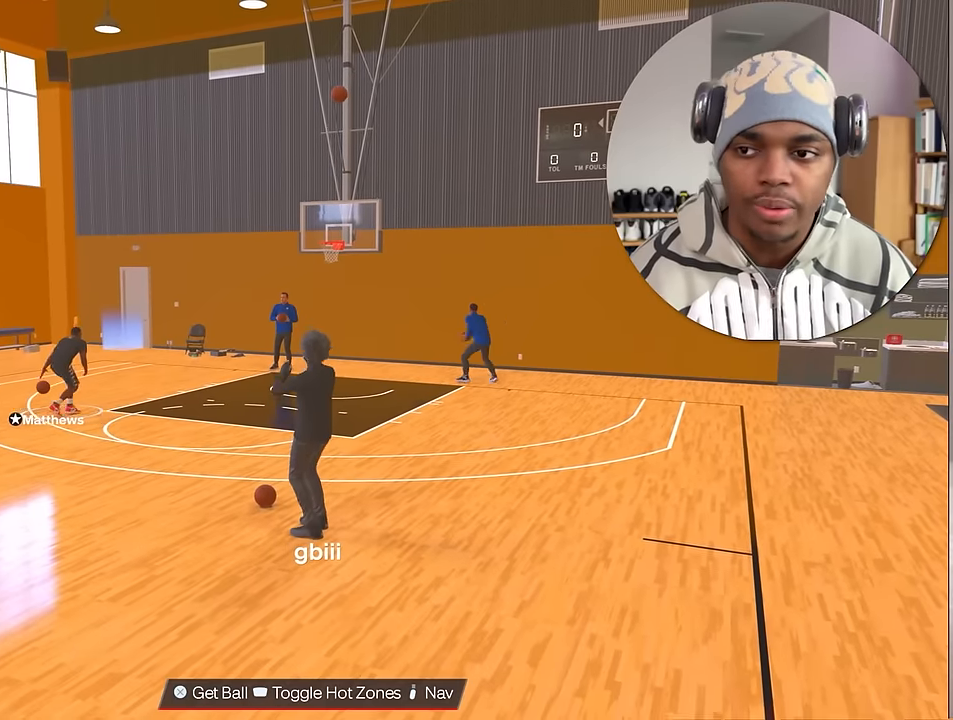
{"buttons": ["CROSS"], "left_stick": "center", "right_stick": "center", "events": [[317, "CROSS", "down"]]}
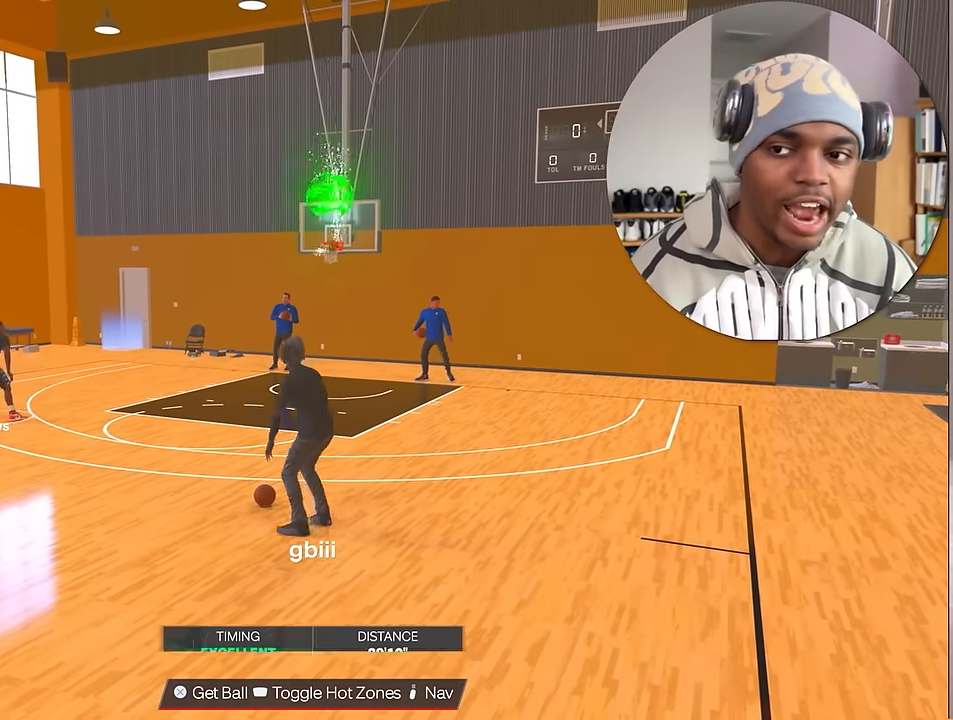
{"buttons": [], "left_stick": "center", "right_stick": "center", "events": [[33, "CROSS", "up"]]}
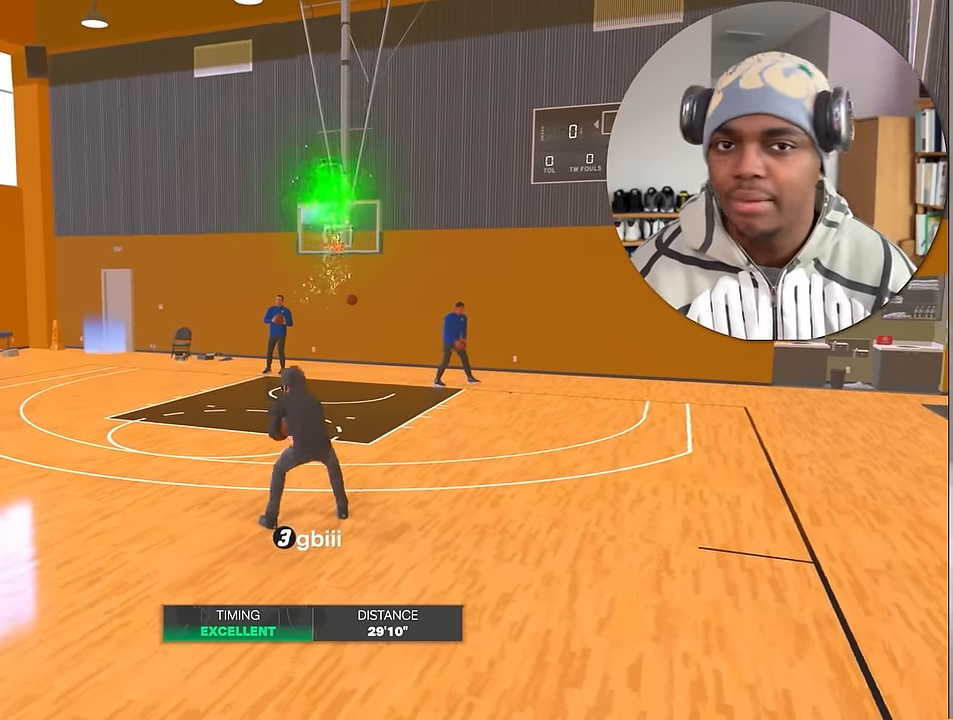
{"buttons": [], "left_stick": "center", "right_stick": "center", "events": []}
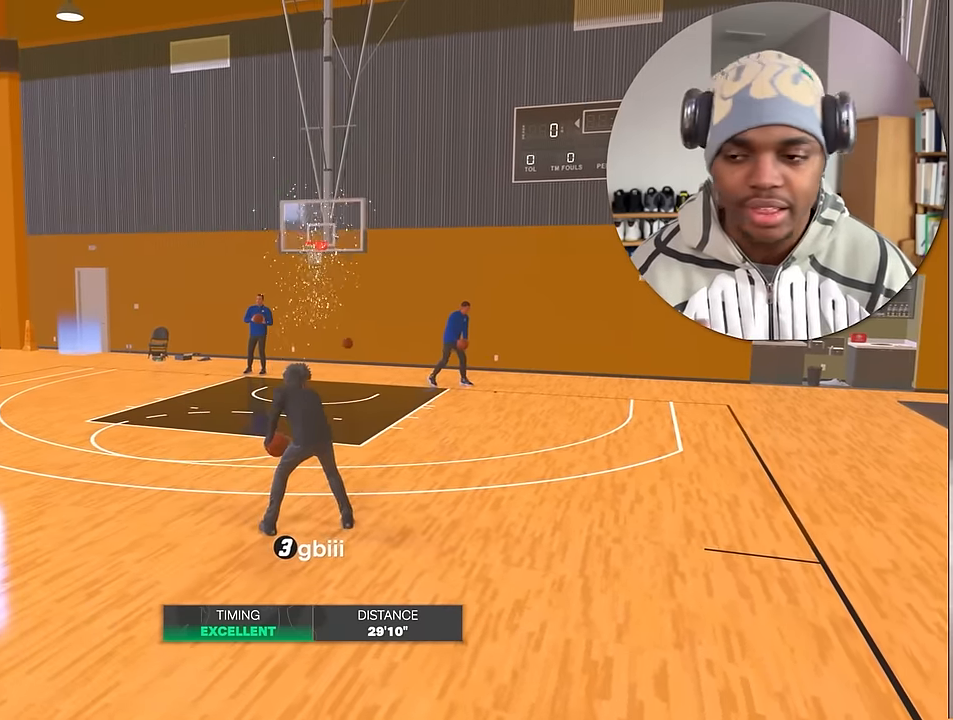
{"buttons": [], "left_stick": "center", "right_stick": "center", "events": []}
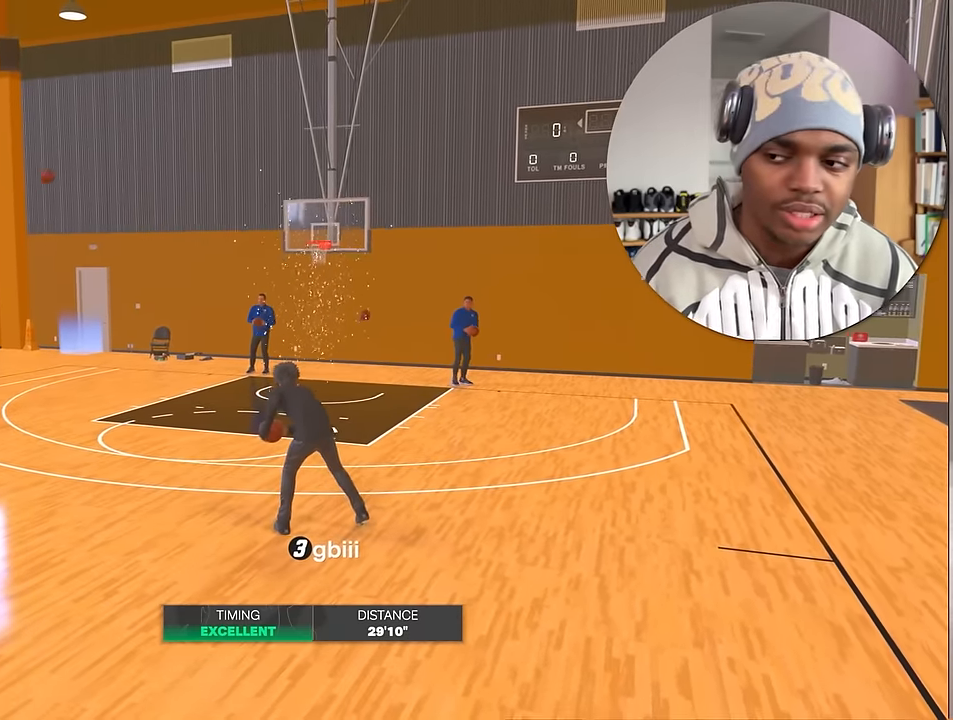
{"buttons": ["R2"], "left_stick": "up-left", "right_stick": "center", "events": [[50, "R2", "down"], [117, "left_stick", "left"], [200, "left_stick", "center"], [283, "right_stick", "up-left"], [367, "right_stick", "center"], [417, "left_stick", "up-left"]]}
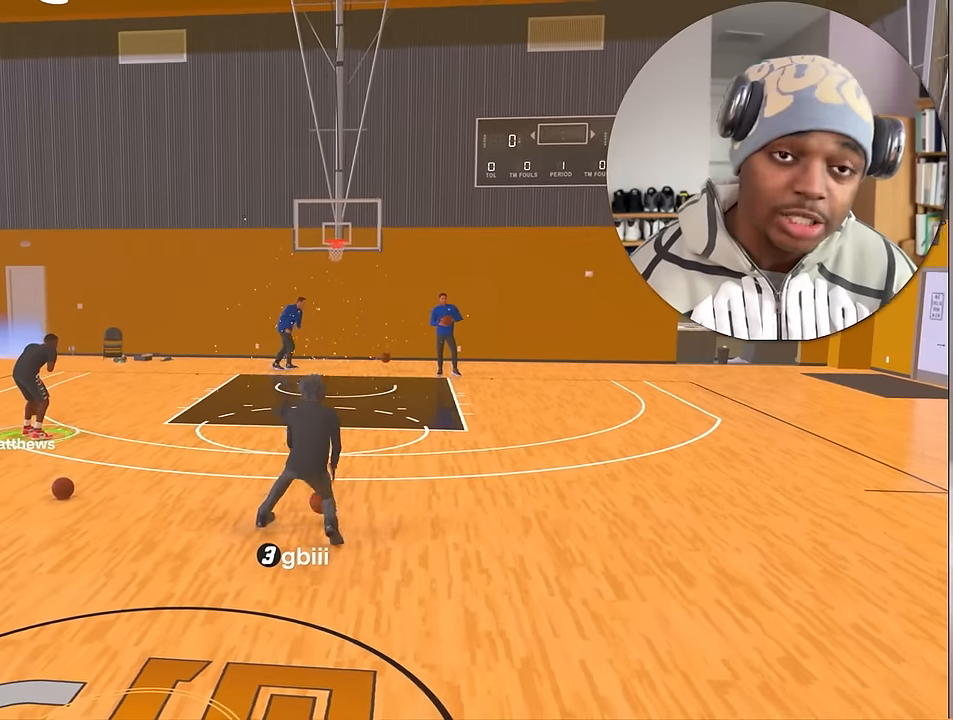
{"buttons": [], "left_stick": "center", "right_stick": "center", "events": [[83, "right_stick", "up"], [117, "left_stick", "center"], [167, "right_stick", "center"], [233, "left_stick", "right"], [350, "right_stick", "down"], [367, "left_stick", "center"], [400, "R2", "up"], [400, "right_stick", "center"]]}
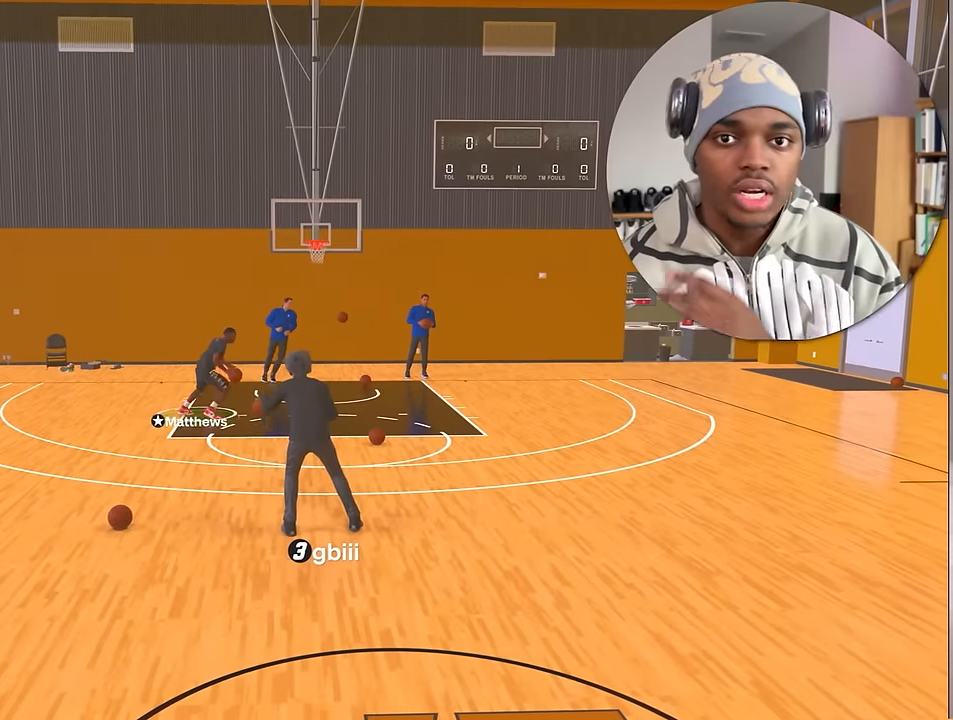
{"buttons": [], "left_stick": "center", "right_stick": "center", "events": [[100, "left_stick", "down-right"], [417, "left_stick", "center"]]}
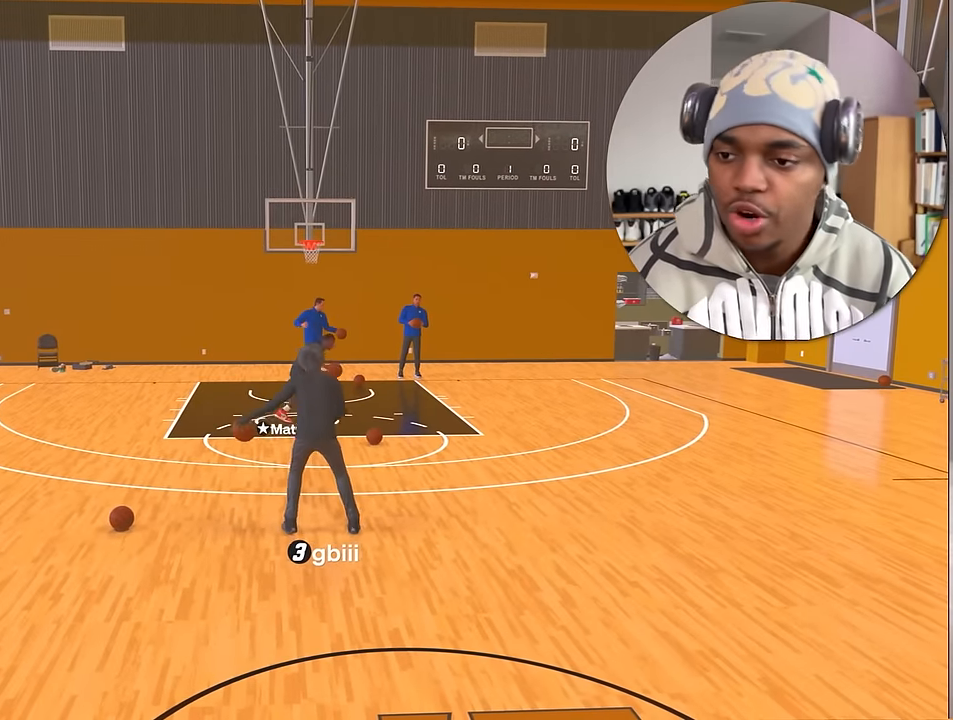
{"buttons": [], "left_stick": "center", "right_stick": "center", "events": []}
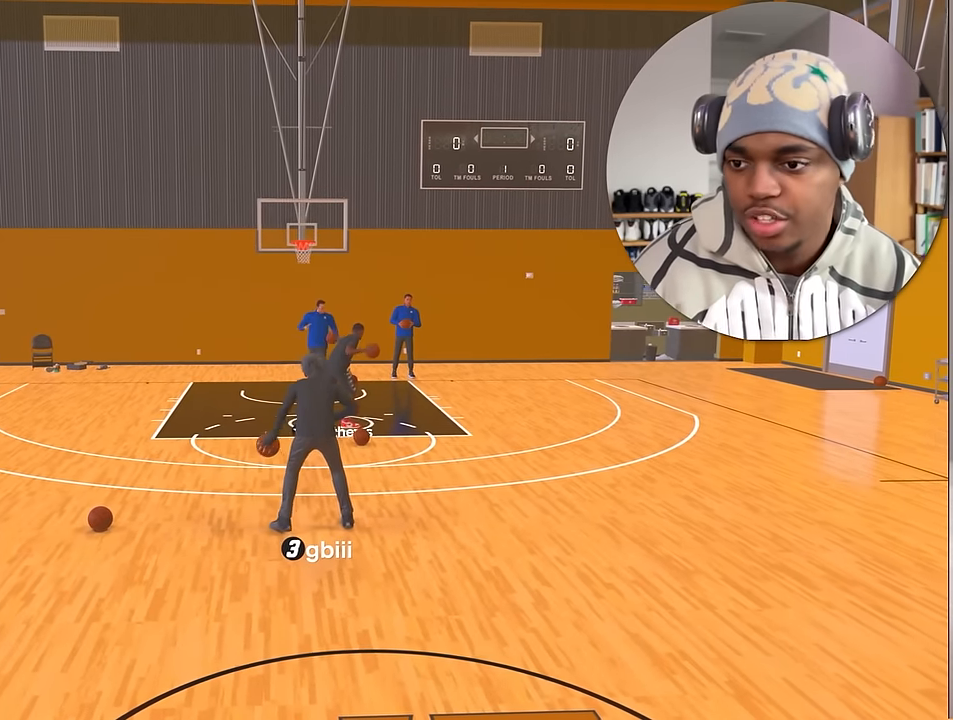
{"buttons": [], "left_stick": "center", "right_stick": "center", "events": []}
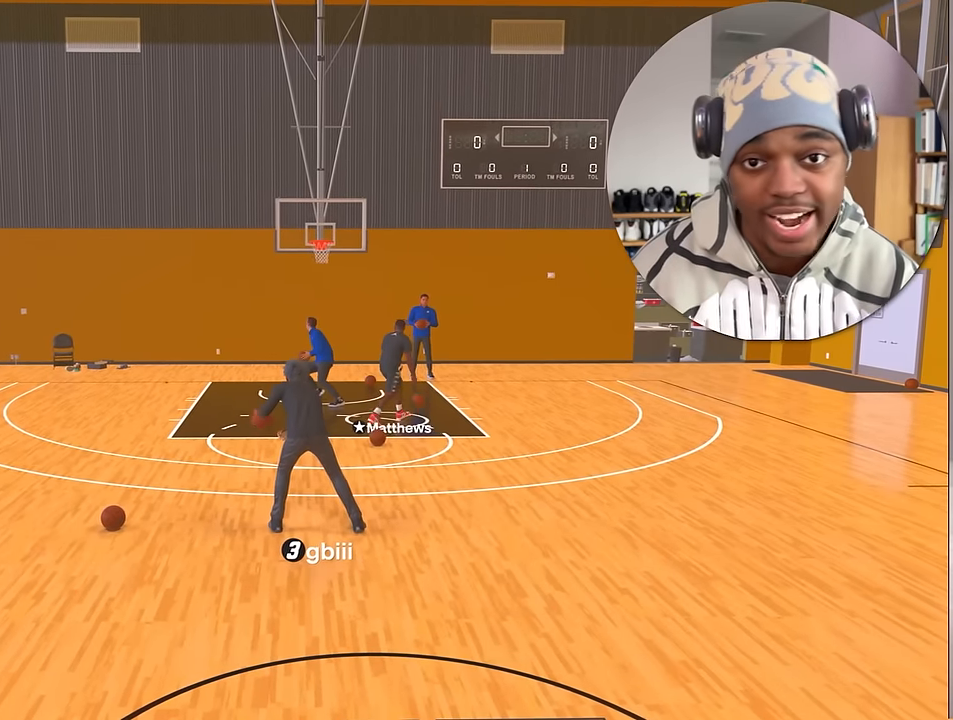
{"buttons": [], "left_stick": "center", "right_stick": "center", "events": []}